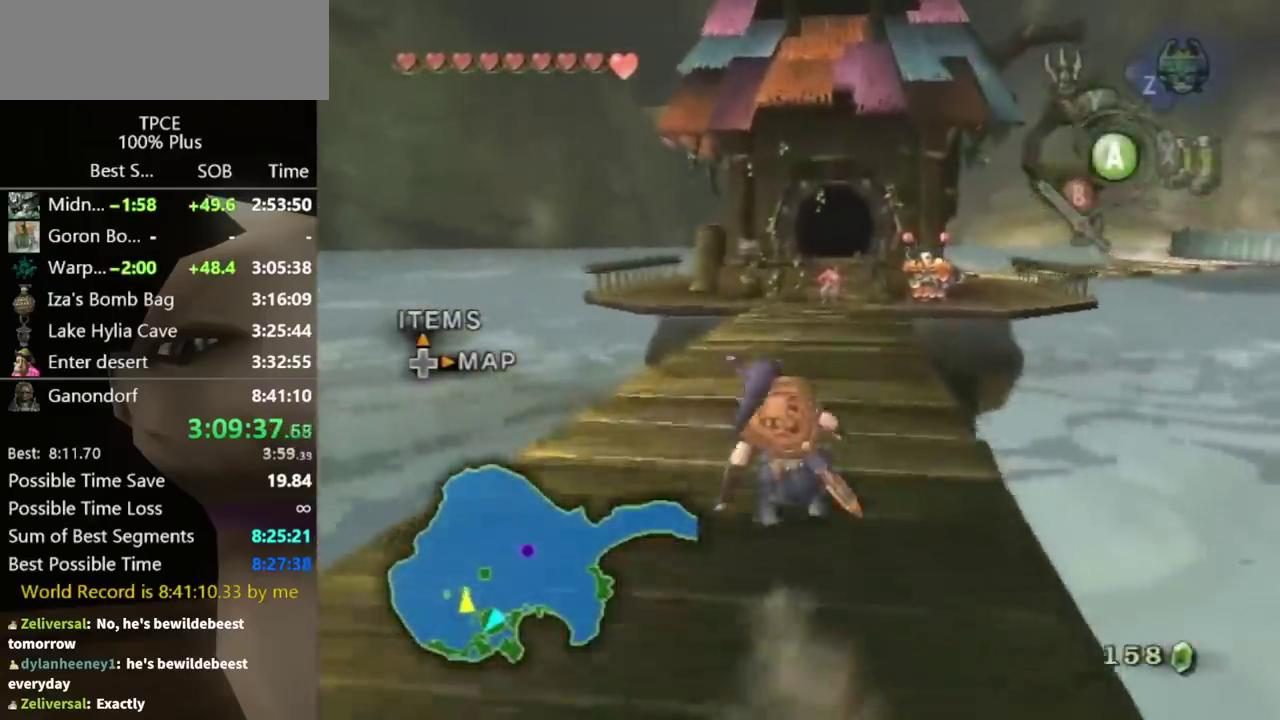
Gameplay with a controller (Nintendo layout); each line is a JSON object with the inputs held at the frame after it. "events" lists button and stick changes between this image and that frame as [ms after this image, input, new state], when the widget could be followed in between. Not read: L3 R3.
{"buttons": [], "left_stick": "up", "right_stick": "center", "events": [[33, "A", "down"], [233, "A", "up"]]}
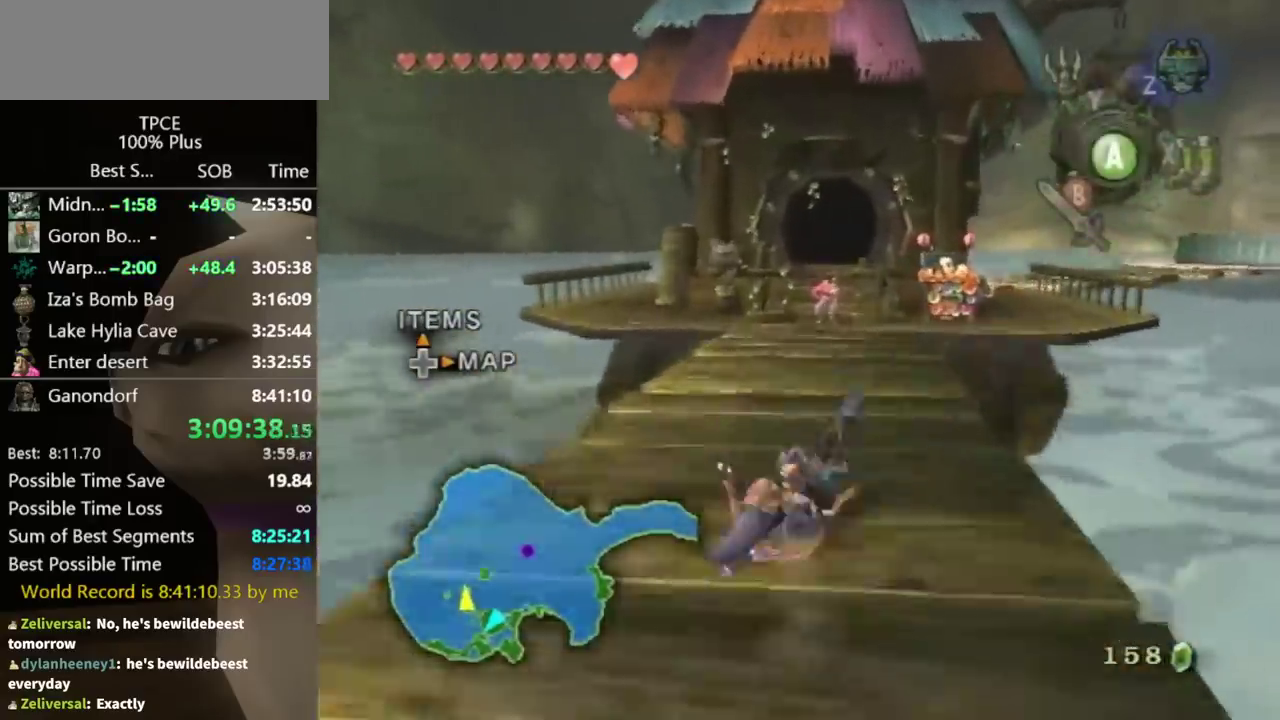
{"buttons": [], "left_stick": "up", "right_stick": "center", "events": []}
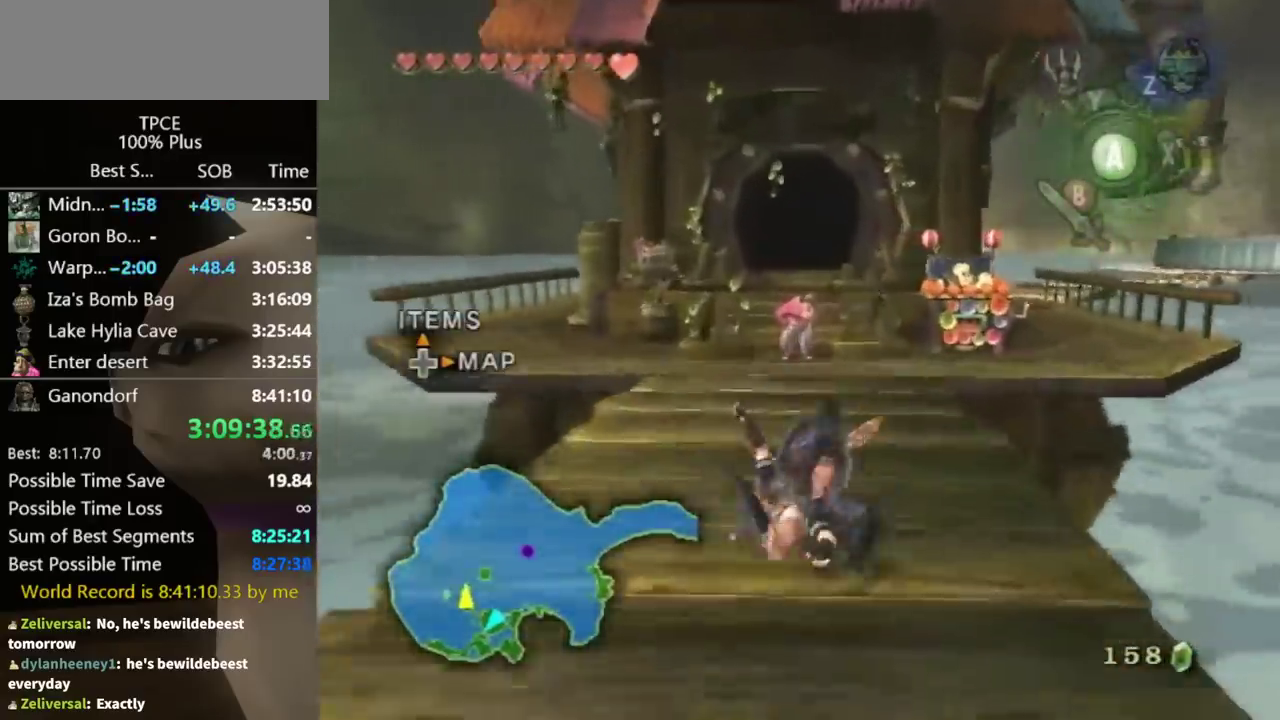
{"buttons": [], "left_stick": "up", "right_stick": "center", "events": []}
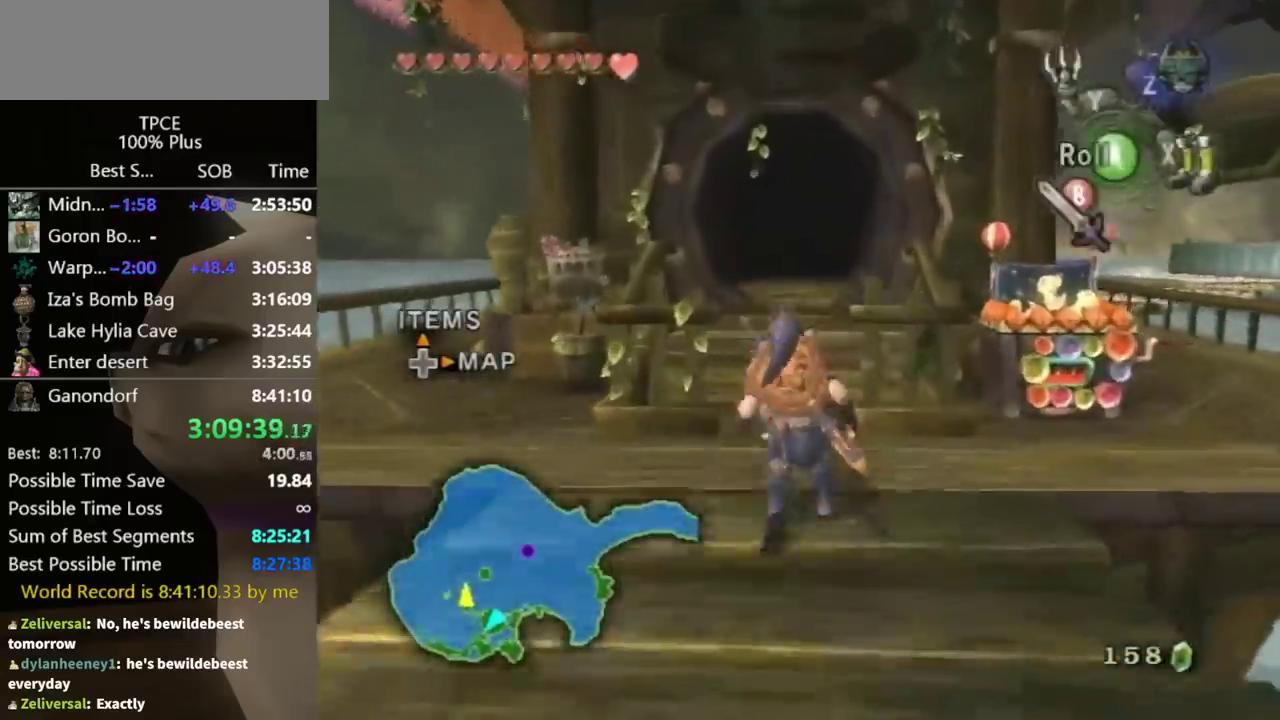
{"buttons": ["A"], "left_stick": "center", "right_stick": "center", "events": [[200, "L1", "down"], [200, "left_stick", "center"], [233, "A", "down"], [300, "A", "up"], [400, "L1", "up"], [500, "A", "down"]]}